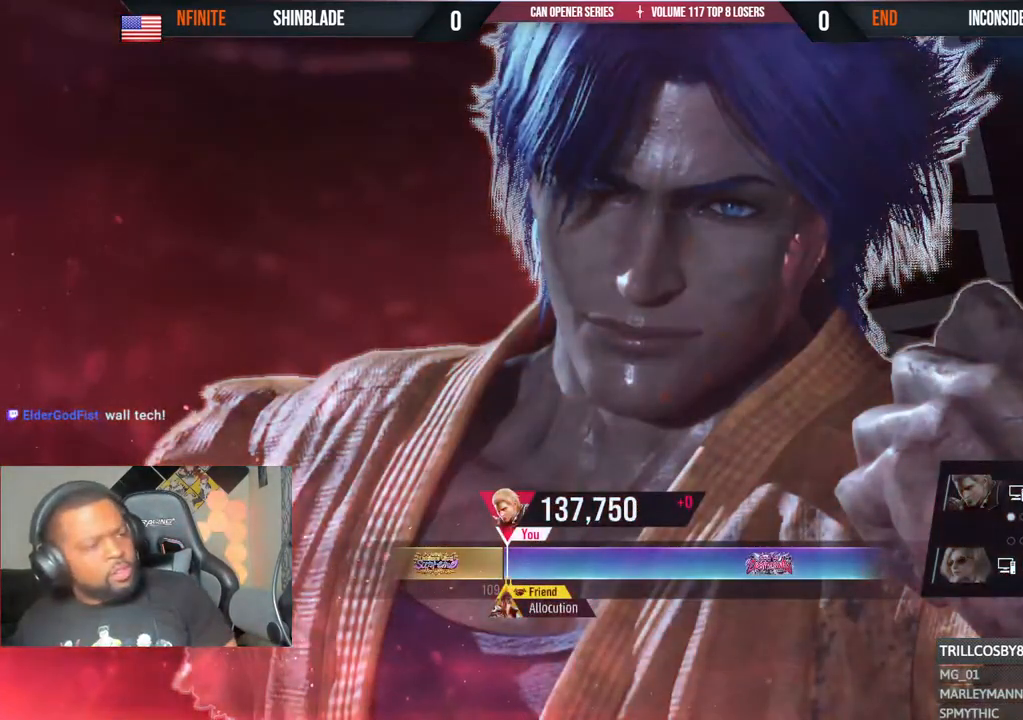
Gameplay with a controller (PlayStation layout); each line is a JSON object with the inputs held at the frame after it. "events" lists button and stick changes between this image and that frame as [ms after this image, input, new state], when the widget could be followed in between. Not read: R1.
{"buttons": [], "left_stick": "center", "right_stick": "center", "events": [[67, "CROSS", "down"], [217, "CROSS", "up"], [300, "CROSS", "down"], [450, "CROSS", "up"]]}
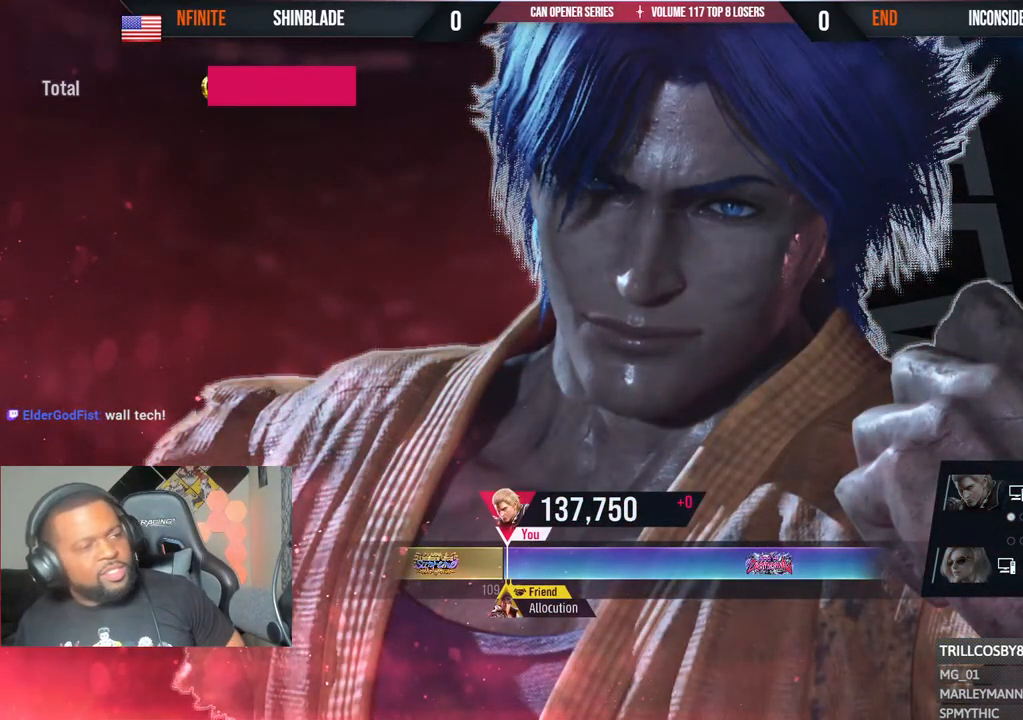
{"buttons": ["CROSS"], "left_stick": "center", "right_stick": "center", "events": [[17, "CROSS", "down"], [183, "CROSS", "up"], [250, "CROSS", "down"], [400, "CROSS", "up"], [467, "CROSS", "down"]]}
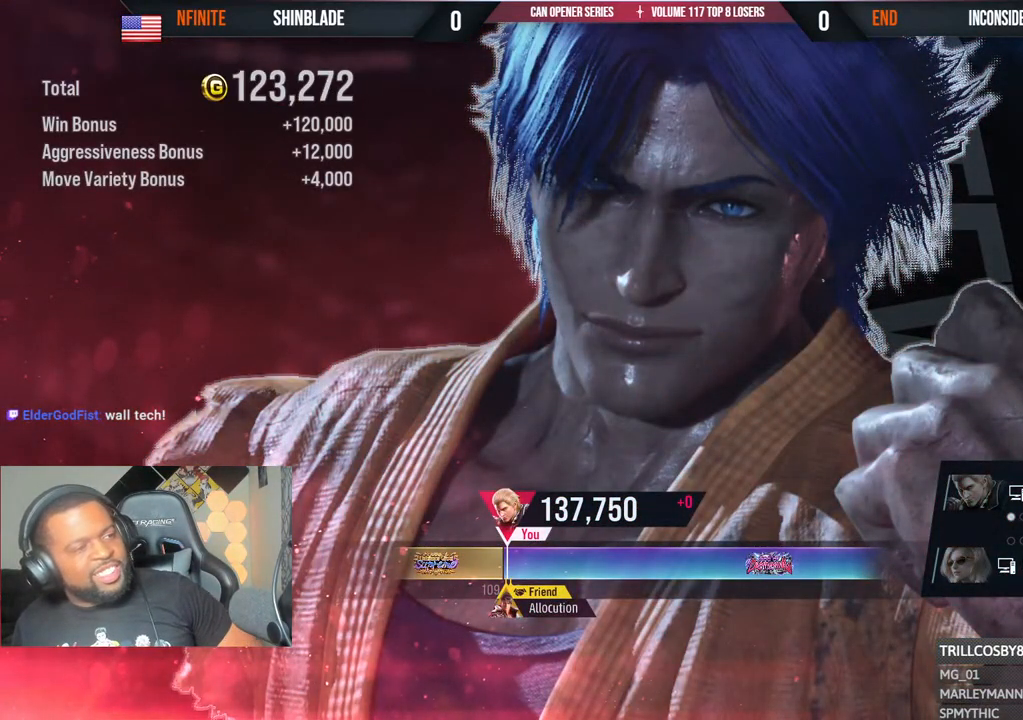
{"buttons": ["CROSS"], "left_stick": "center", "right_stick": "center", "events": [[150, "CROSS", "up"], [217, "CROSS", "down"], [367, "CROSS", "up"], [450, "CROSS", "down"]]}
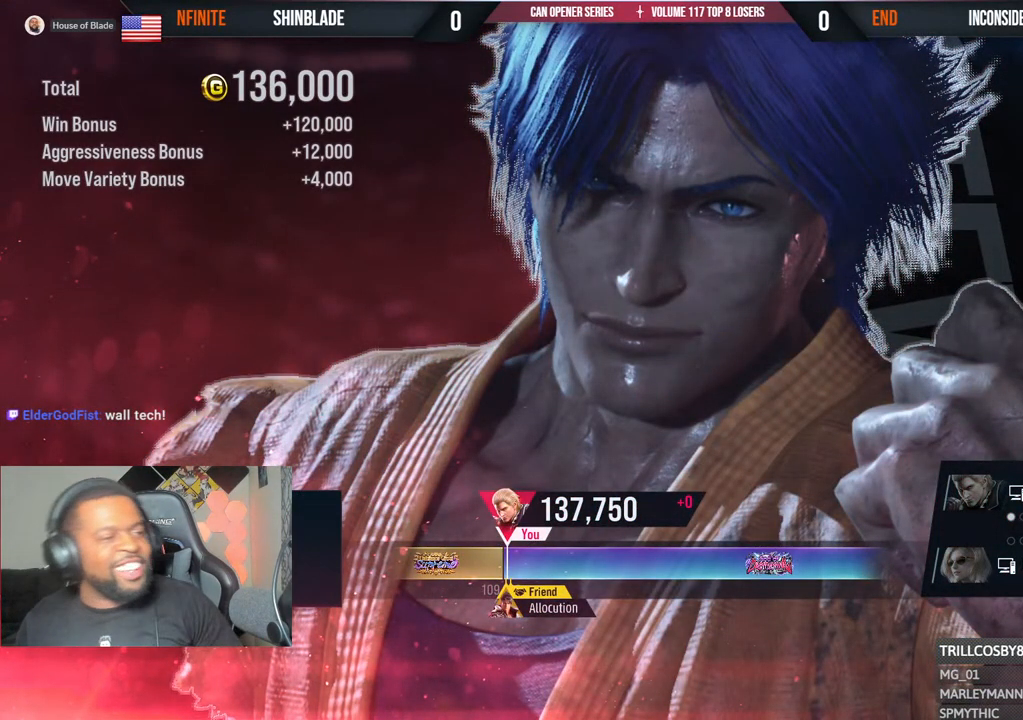
{"buttons": ["CROSS"], "left_stick": "center", "right_stick": "center", "events": [[83, "CROSS", "up"], [200, "CROSS", "down"], [317, "CROSS", "up"], [383, "CROSS", "down"]]}
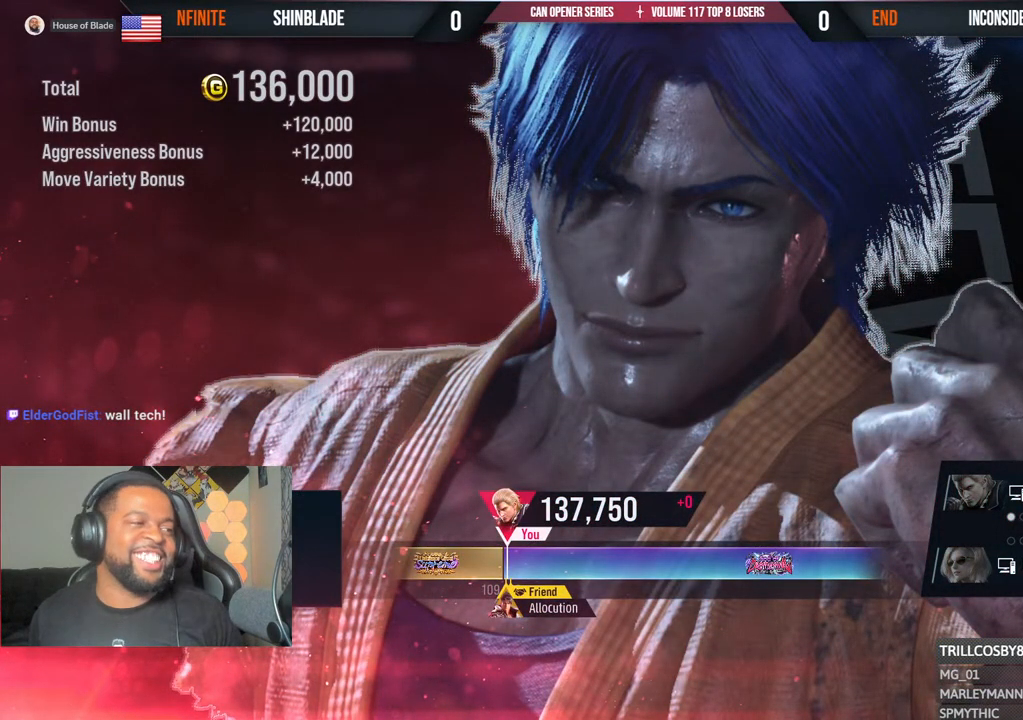
{"buttons": ["CROSS"], "left_stick": "center", "right_stick": "center", "events": [[67, "CROSS", "up"], [133, "CROSS", "down"], [300, "CROSS", "up"], [367, "CROSS", "down"]]}
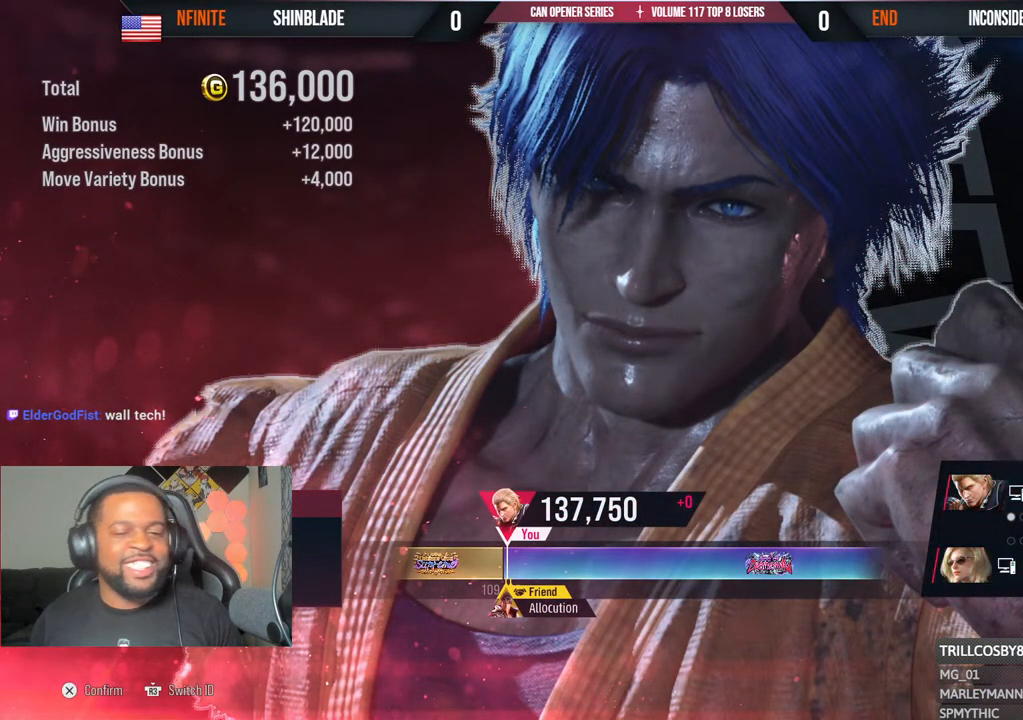
{"buttons": [], "left_stick": "center", "right_stick": "center", "events": [[33, "CROSS", "up"], [100, "CROSS", "down"], [233, "CROSS", "up"], [333, "CROSS", "down"], [467, "CROSS", "up"]]}
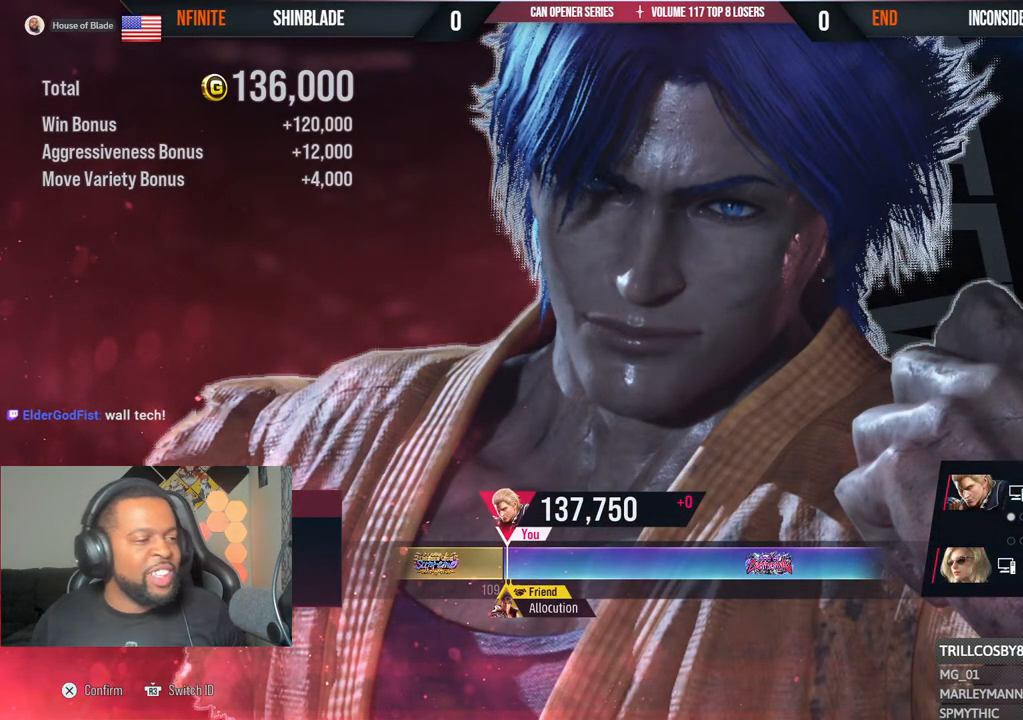
{"buttons": ["CROSS"], "left_stick": "center", "right_stick": "center", "events": [[50, "CROSS", "down"], [200, "CROSS", "up"], [283, "CROSS", "down"], [417, "CROSS", "up"], [500, "CROSS", "down"]]}
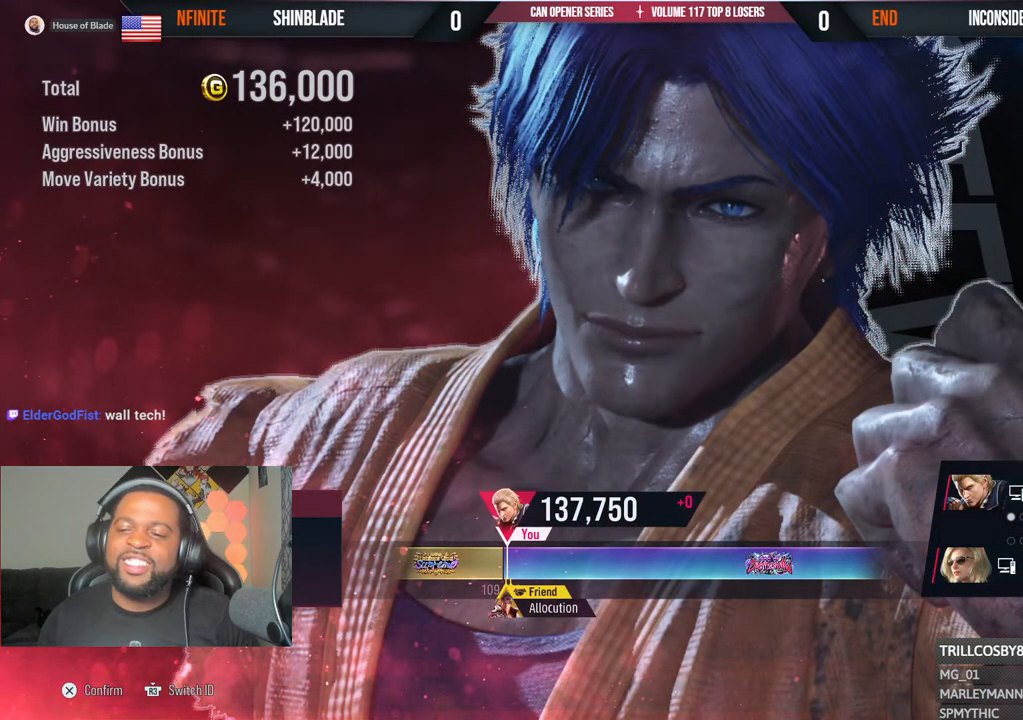
{"buttons": ["CROSS"], "left_stick": "center", "right_stick": "center", "events": [[150, "CROSS", "up"], [217, "CROSS", "down"], [367, "CROSS", "up"], [433, "CROSS", "down"]]}
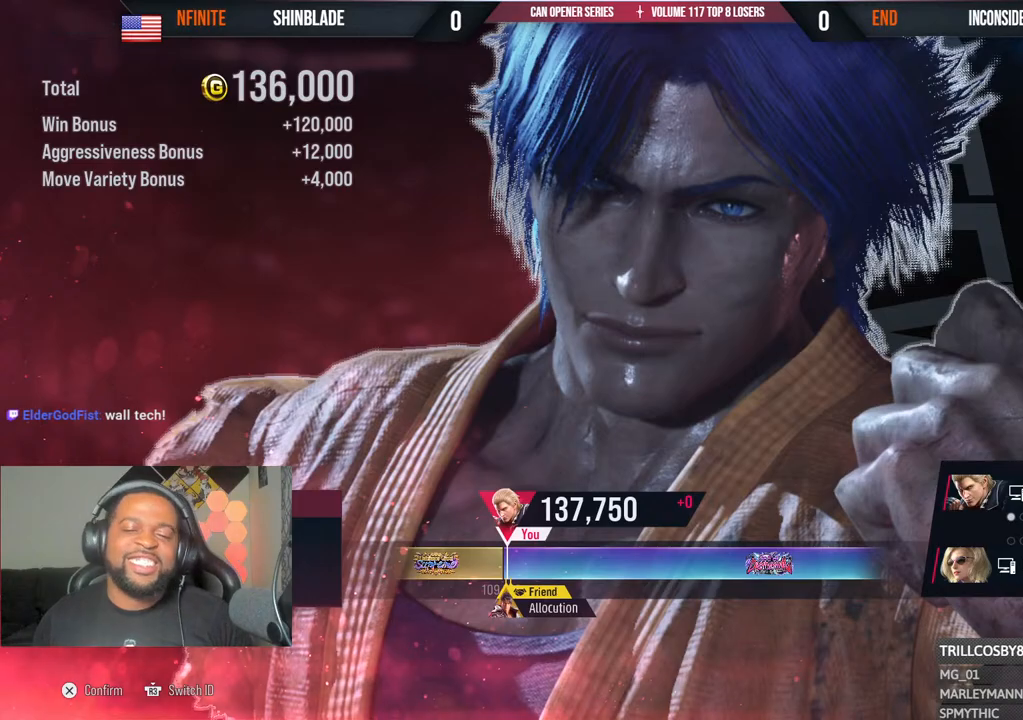
{"buttons": ["CROSS"], "left_stick": "center", "right_stick": "center", "events": [[100, "CROSS", "up"], [183, "CROSS", "down"], [333, "CROSS", "up"], [400, "CROSS", "down"]]}
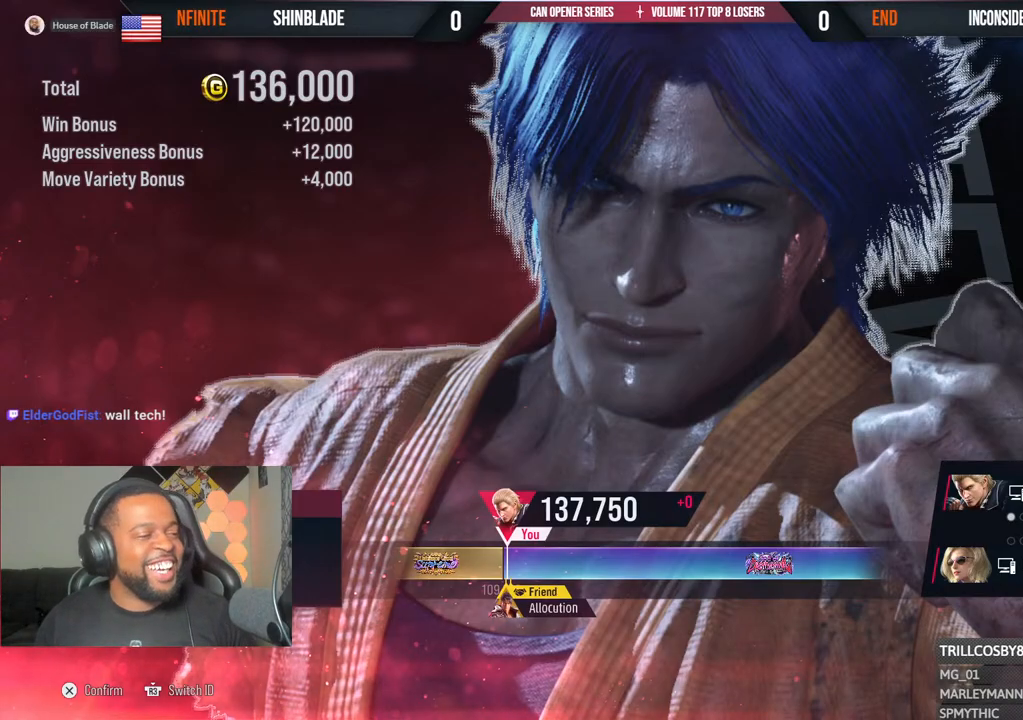
{"buttons": ["CROSS"], "left_stick": "center", "right_stick": "center", "events": [[67, "CROSS", "up"], [150, "CROSS", "down"], [300, "CROSS", "up"], [400, "CROSS", "down"]]}
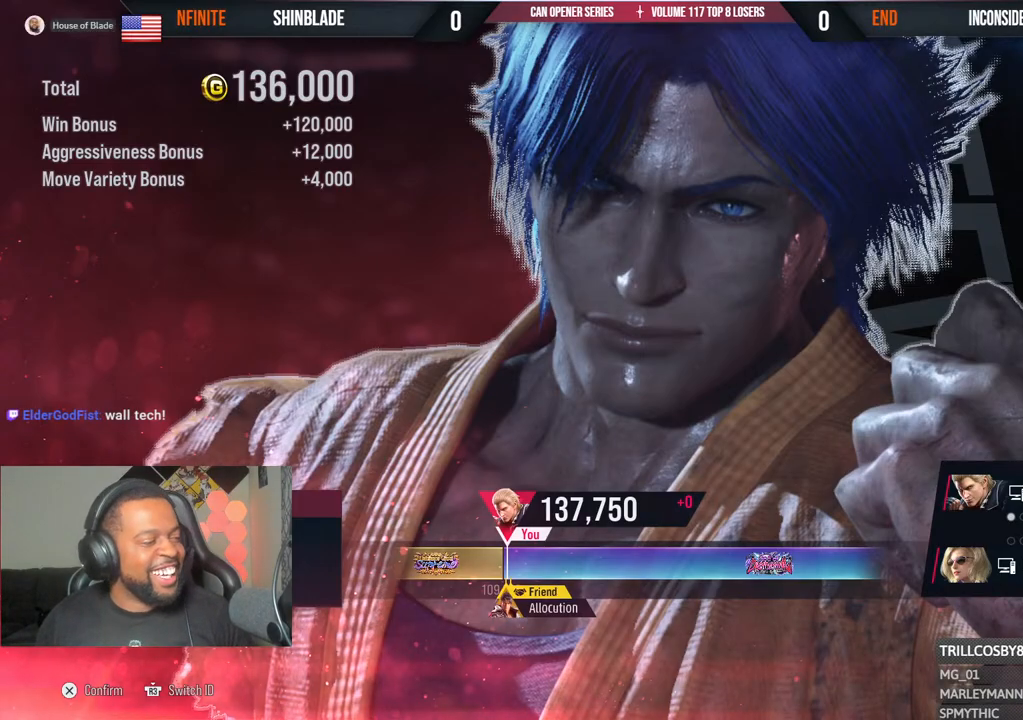
{"buttons": ["CROSS"], "left_stick": "center", "right_stick": "center", "events": [[50, "CROSS", "up"], [117, "CROSS", "down"], [283, "CROSS", "up"], [350, "CROSS", "down"]]}
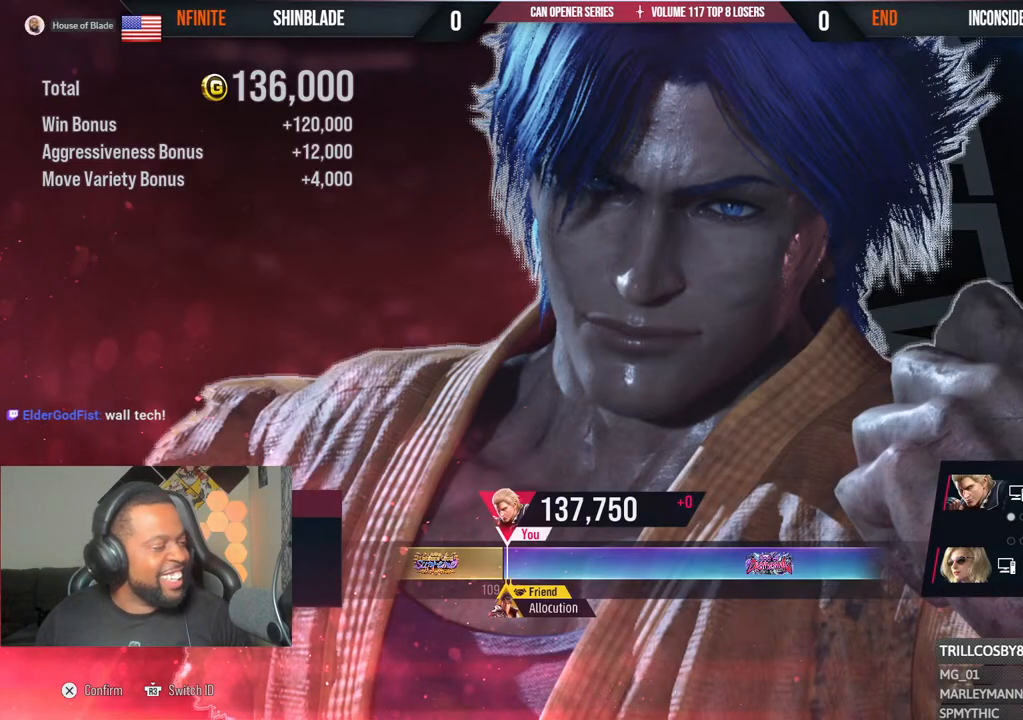
{"buttons": [], "left_stick": "center", "right_stick": "center", "events": [[33, "CROSS", "up"], [100, "CROSS", "down"], [217, "CROSS", "up"], [300, "CROSS", "down"], [450, "CROSS", "up"]]}
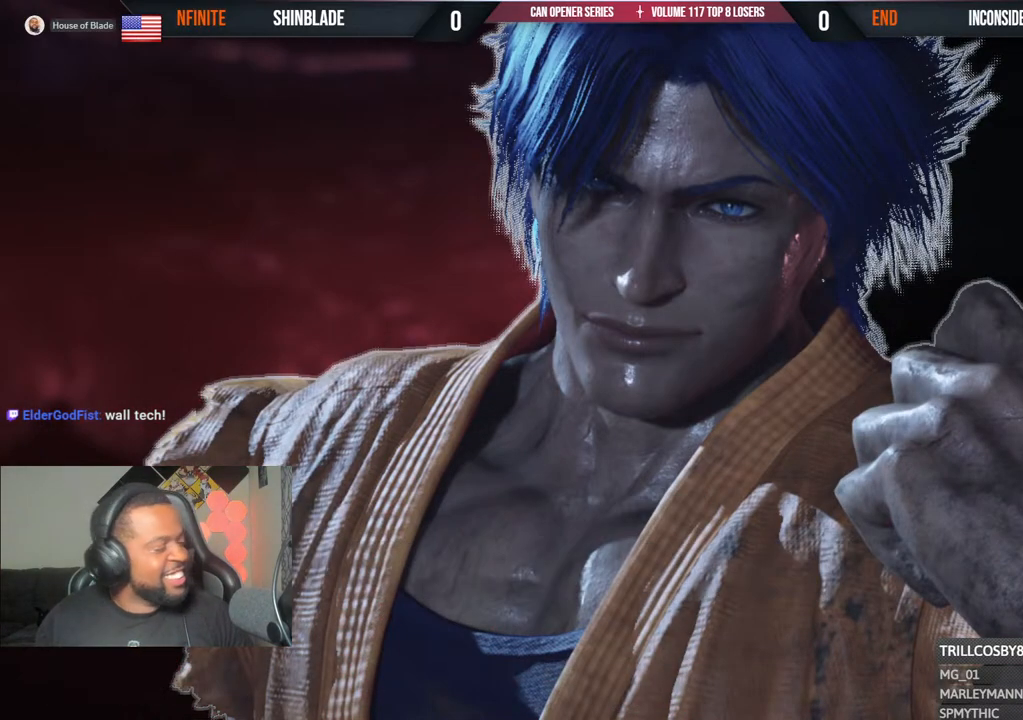
{"buttons": ["CROSS"], "left_stick": "center", "right_stick": "center", "events": [[33, "CROSS", "down"], [167, "CROSS", "up"], [267, "CROSS", "down"], [383, "CROSS", "up"], [483, "CROSS", "down"]]}
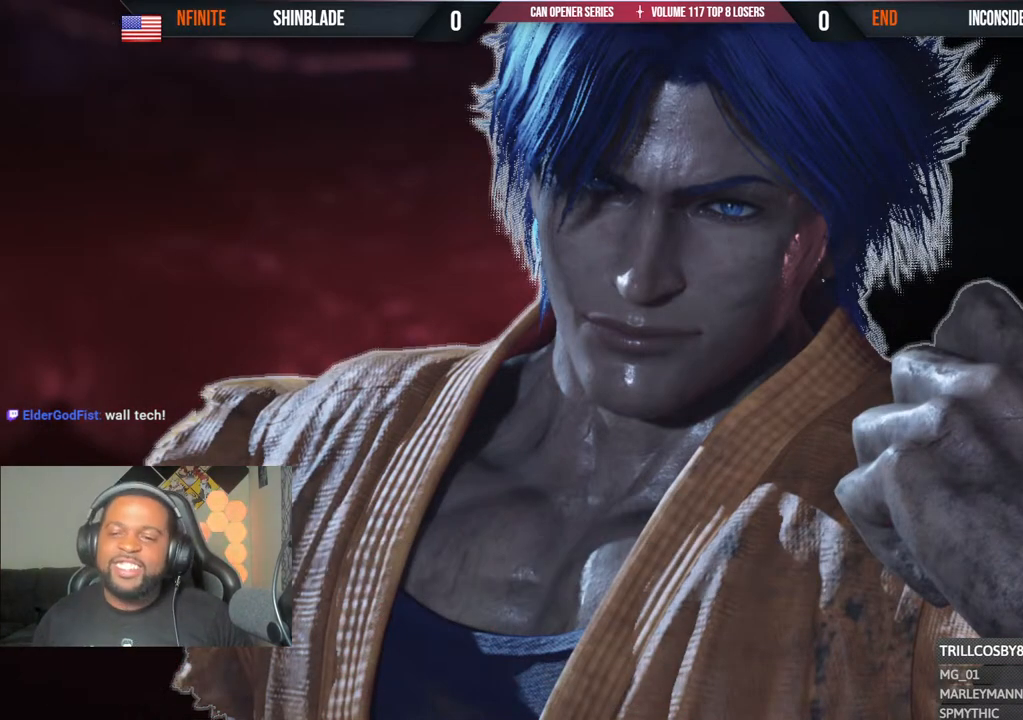
{"buttons": ["CROSS"], "left_stick": "center", "right_stick": "center", "events": [[117, "CROSS", "up"], [200, "CROSS", "down"], [333, "CROSS", "up"], [450, "CROSS", "down"]]}
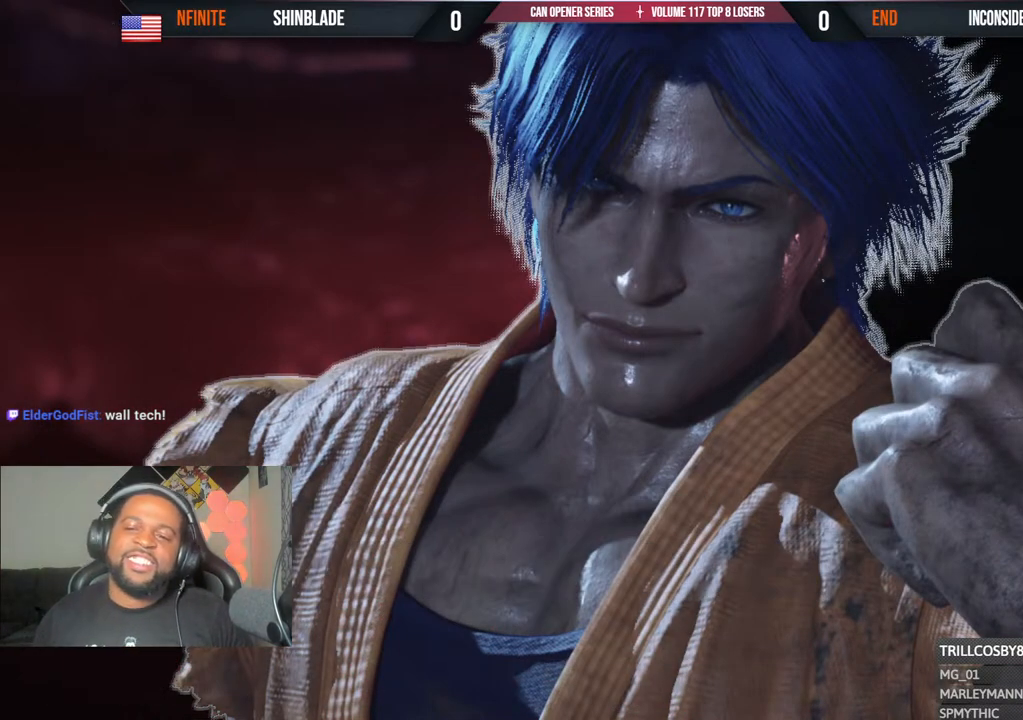
{"buttons": [], "left_stick": "center", "right_stick": "center", "events": [[67, "CROSS", "up"], [133, "CROSS", "down"], [267, "CROSS", "up"], [333, "CROSS", "down"], [500, "CROSS", "up"]]}
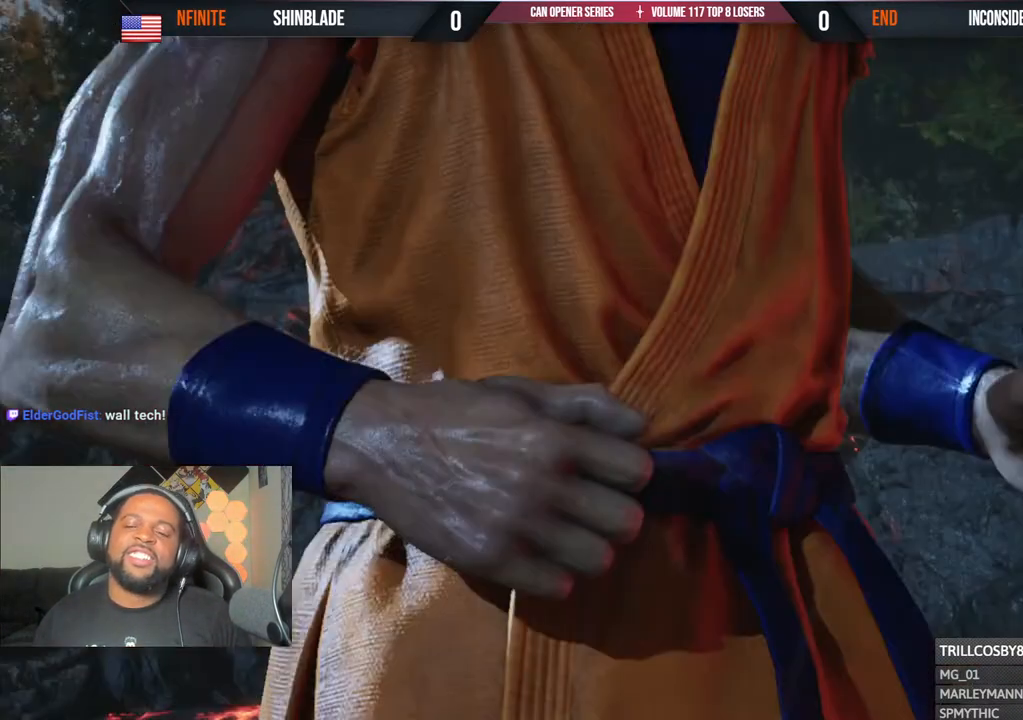
{"buttons": [], "left_stick": "center", "right_stick": "center", "events": [[83, "CROSS", "down"], [217, "CROSS", "up"], [300, "CROSS", "down"], [450, "CROSS", "up"]]}
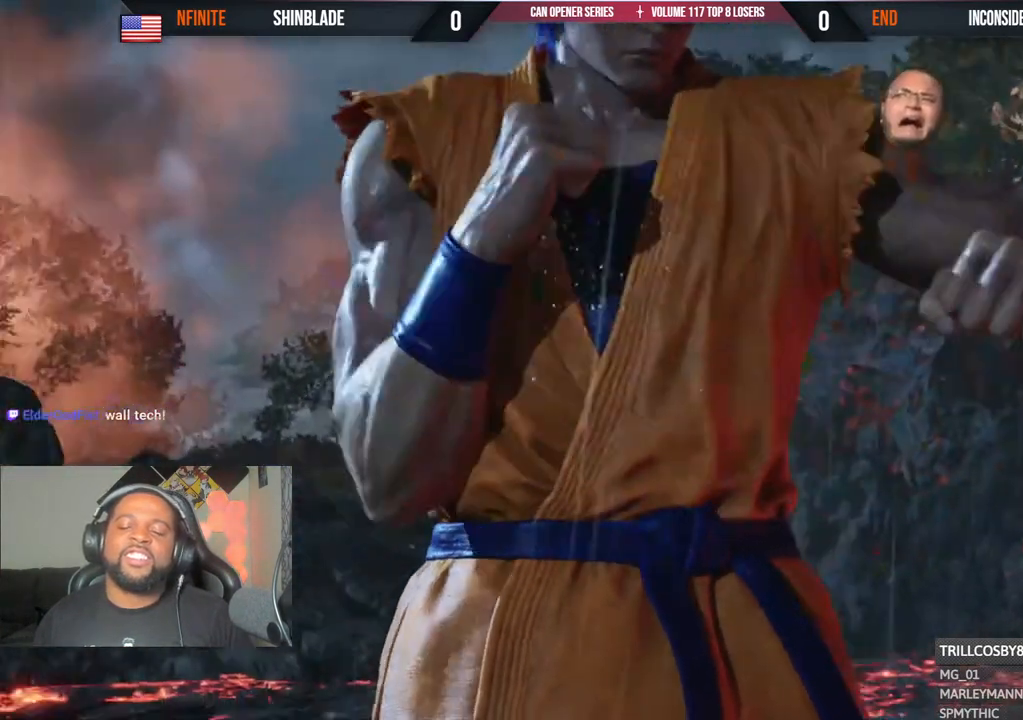
{"buttons": [], "left_stick": "center", "right_stick": "center", "events": [[83, "CROSS", "down"], [183, "CROSS", "up"], [317, "CROSS", "down"], [483, "CROSS", "up"]]}
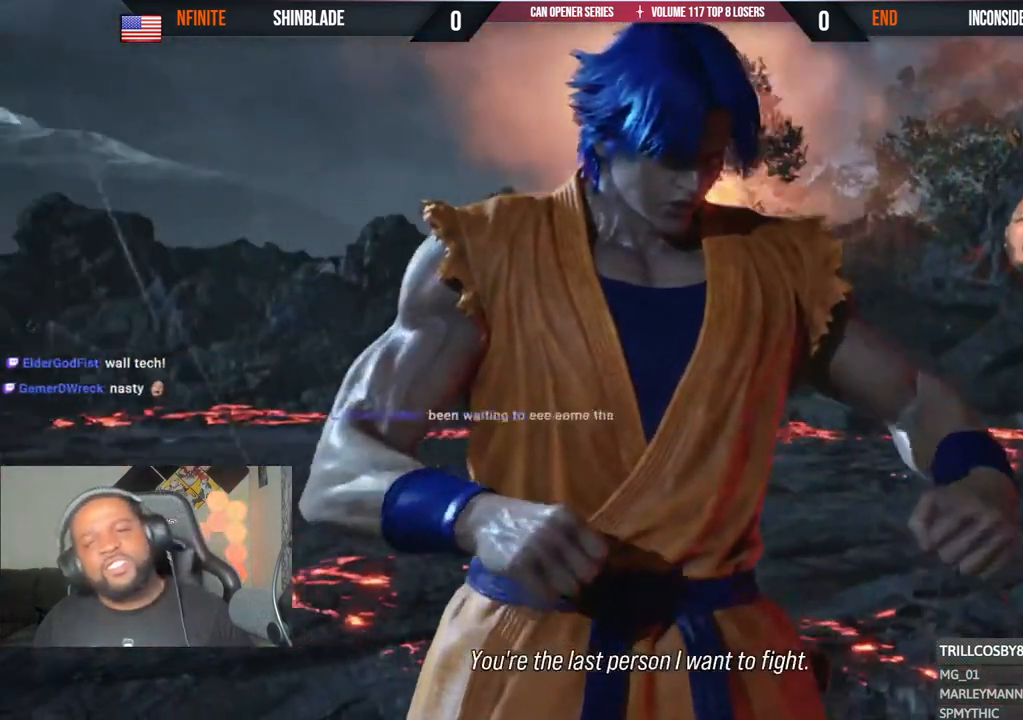
{"buttons": ["CROSS"], "left_stick": "center", "right_stick": "center", "events": [[67, "CROSS", "down"], [283, "CROSS", "up"], [400, "CROSS", "down"]]}
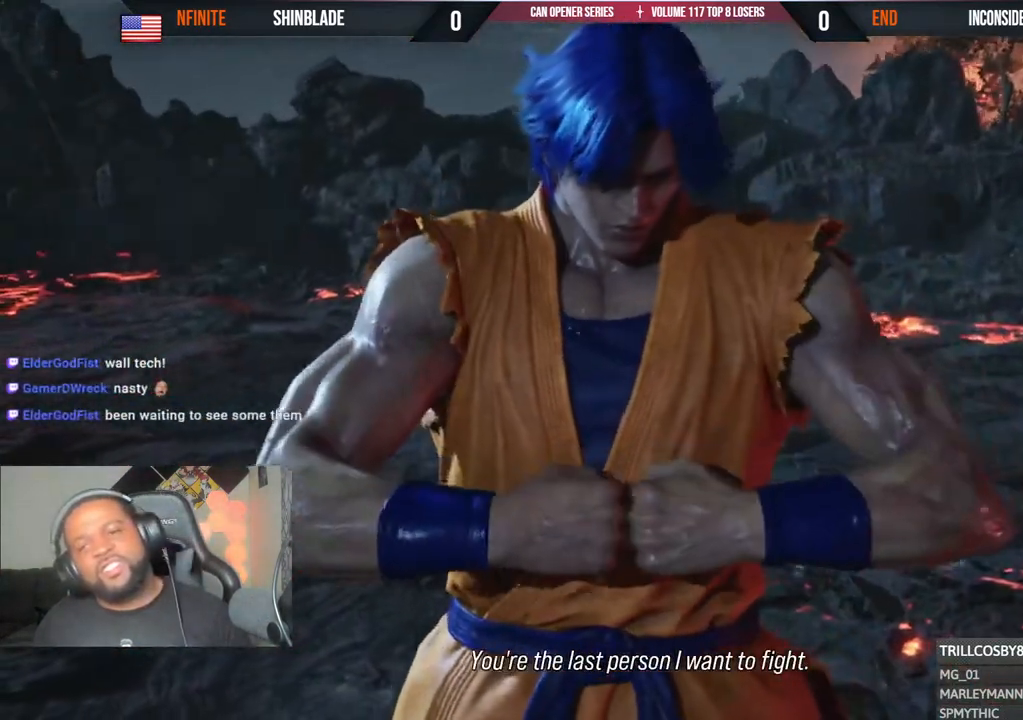
{"buttons": [], "left_stick": "center", "right_stick": "center", "events": [[67, "L1", "down"], [100, "CROSS", "up"], [117, "L1", "up"], [200, "CROSS", "down"], [367, "CROSS", "up"]]}
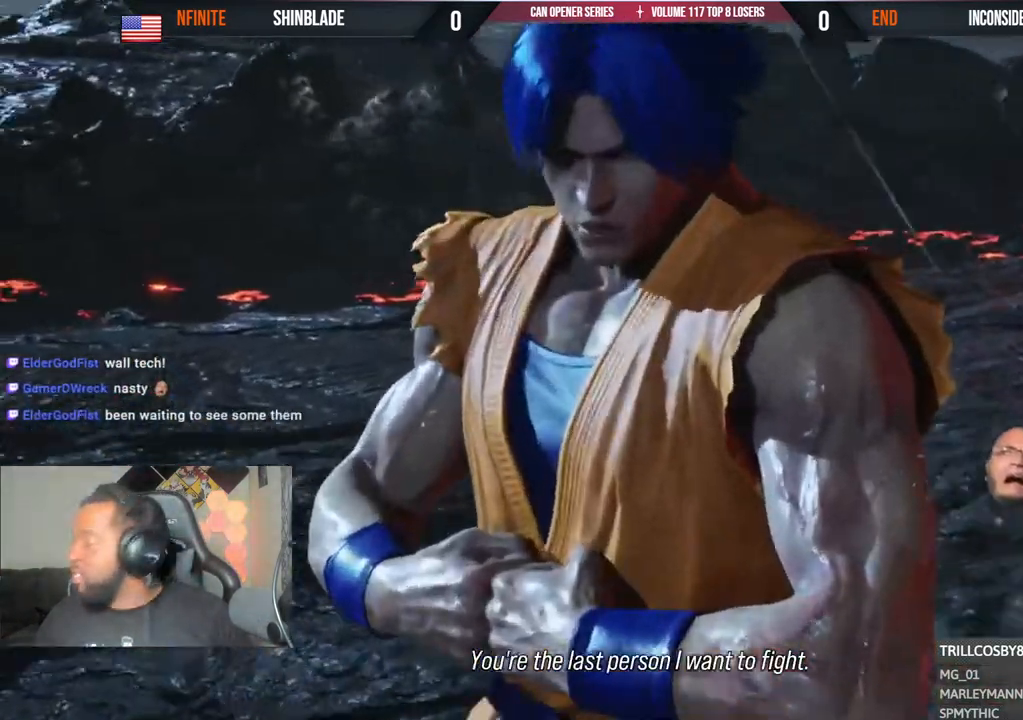
{"buttons": ["CROSS"], "left_stick": "center", "right_stick": "center", "events": [[50, "CROSS", "down"]]}
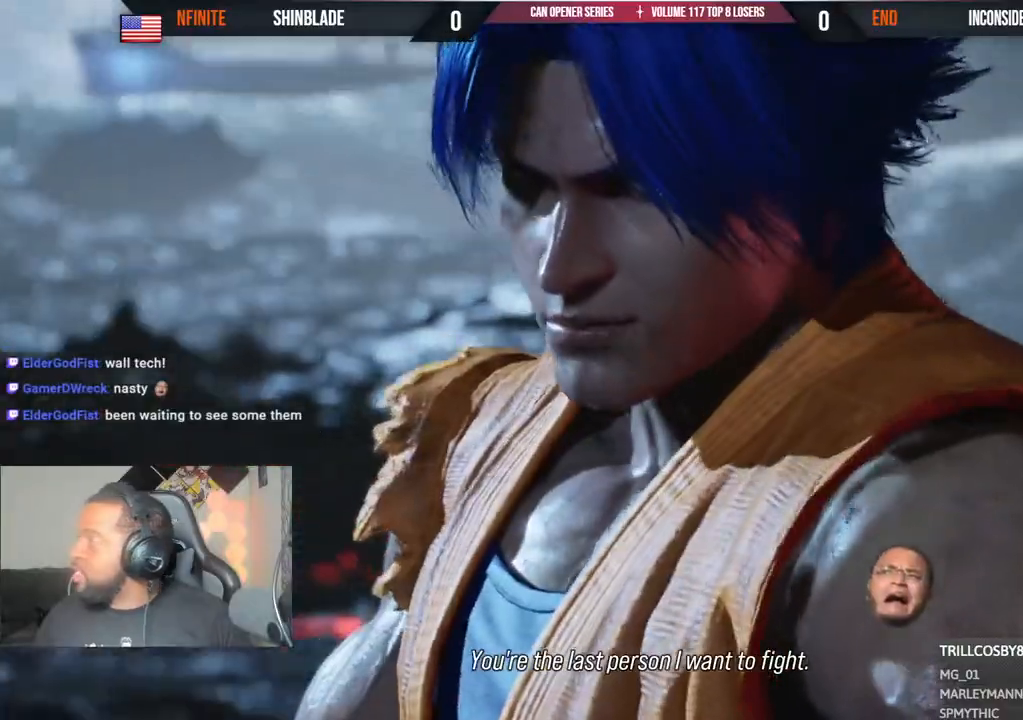
{"buttons": ["CROSS"], "left_stick": "center", "right_stick": "center", "events": []}